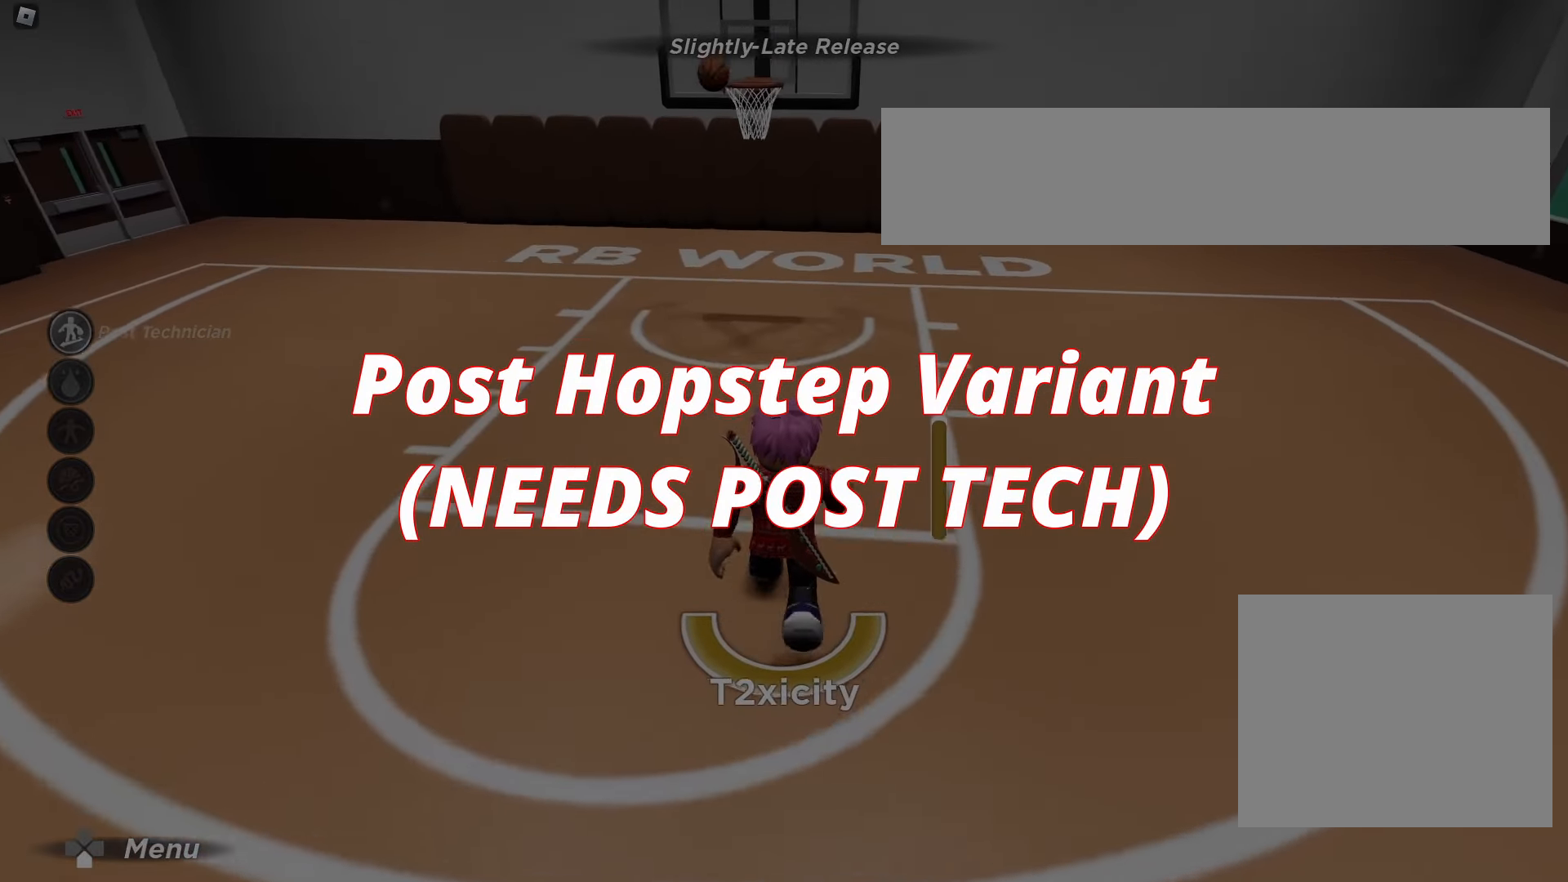
Gameplay with a controller (Xbox layout); each line is a JSON object with the inputs held at the frame after it (dt_ms = milliseconds from this image to that frame). "events" lists button and stick changes between this image and that frame as [ms after this image, input, new state], when the widget could be followed in between. Not read: L3 R3.
{"dt_ms": 500, "buttons": [], "left_stick": "center", "right_stick": "center", "events": [[167, "R2", "down"], [233, "R2", "up"]]}
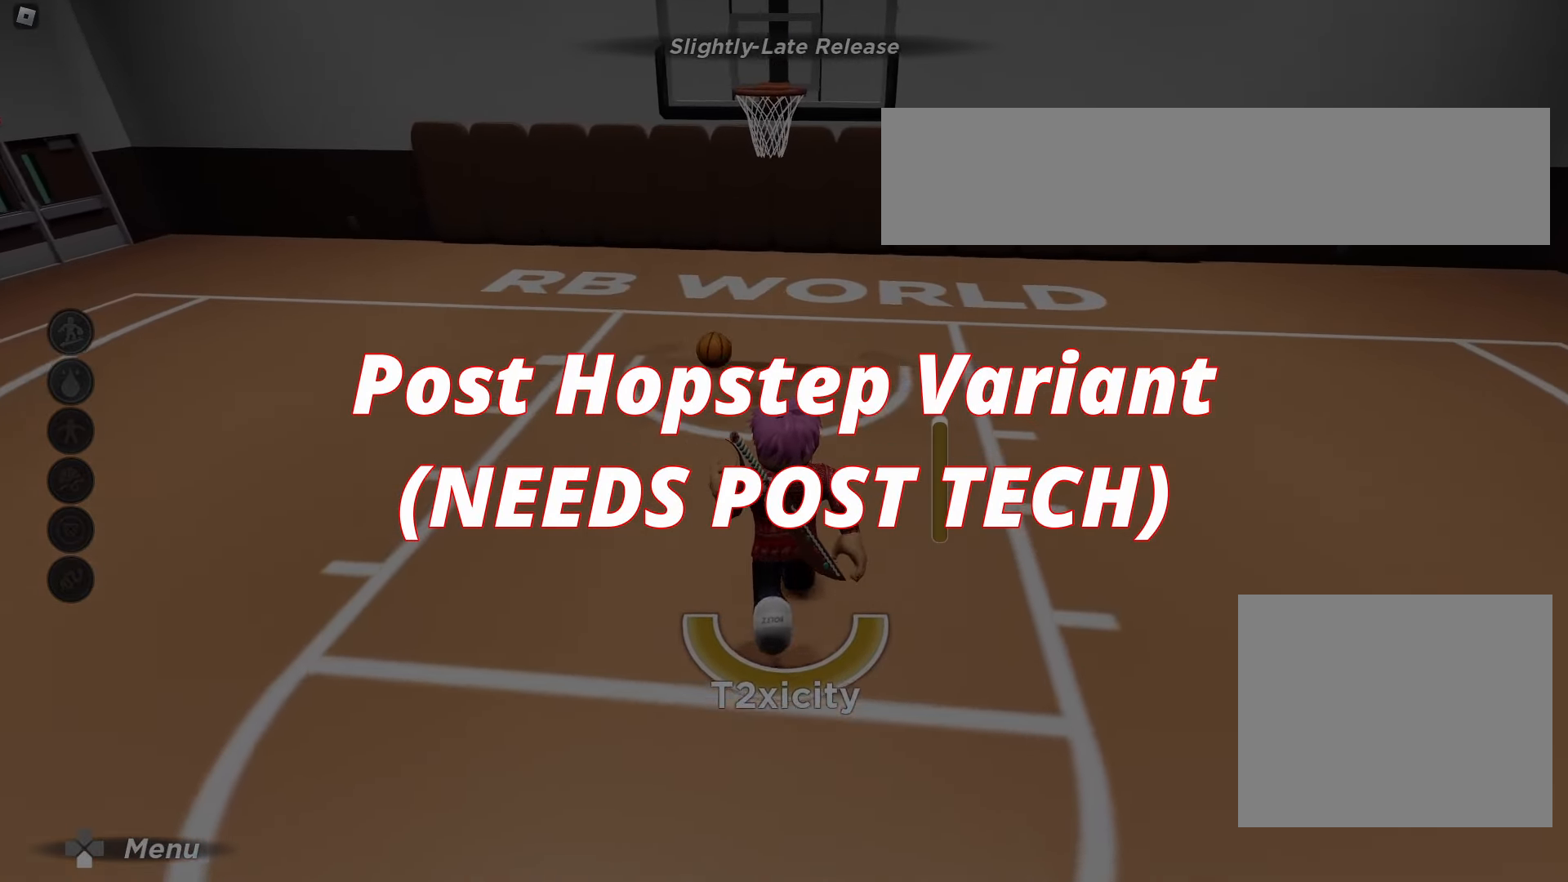
{"dt_ms": 500, "buttons": [], "left_stick": "left", "right_stick": "center"}
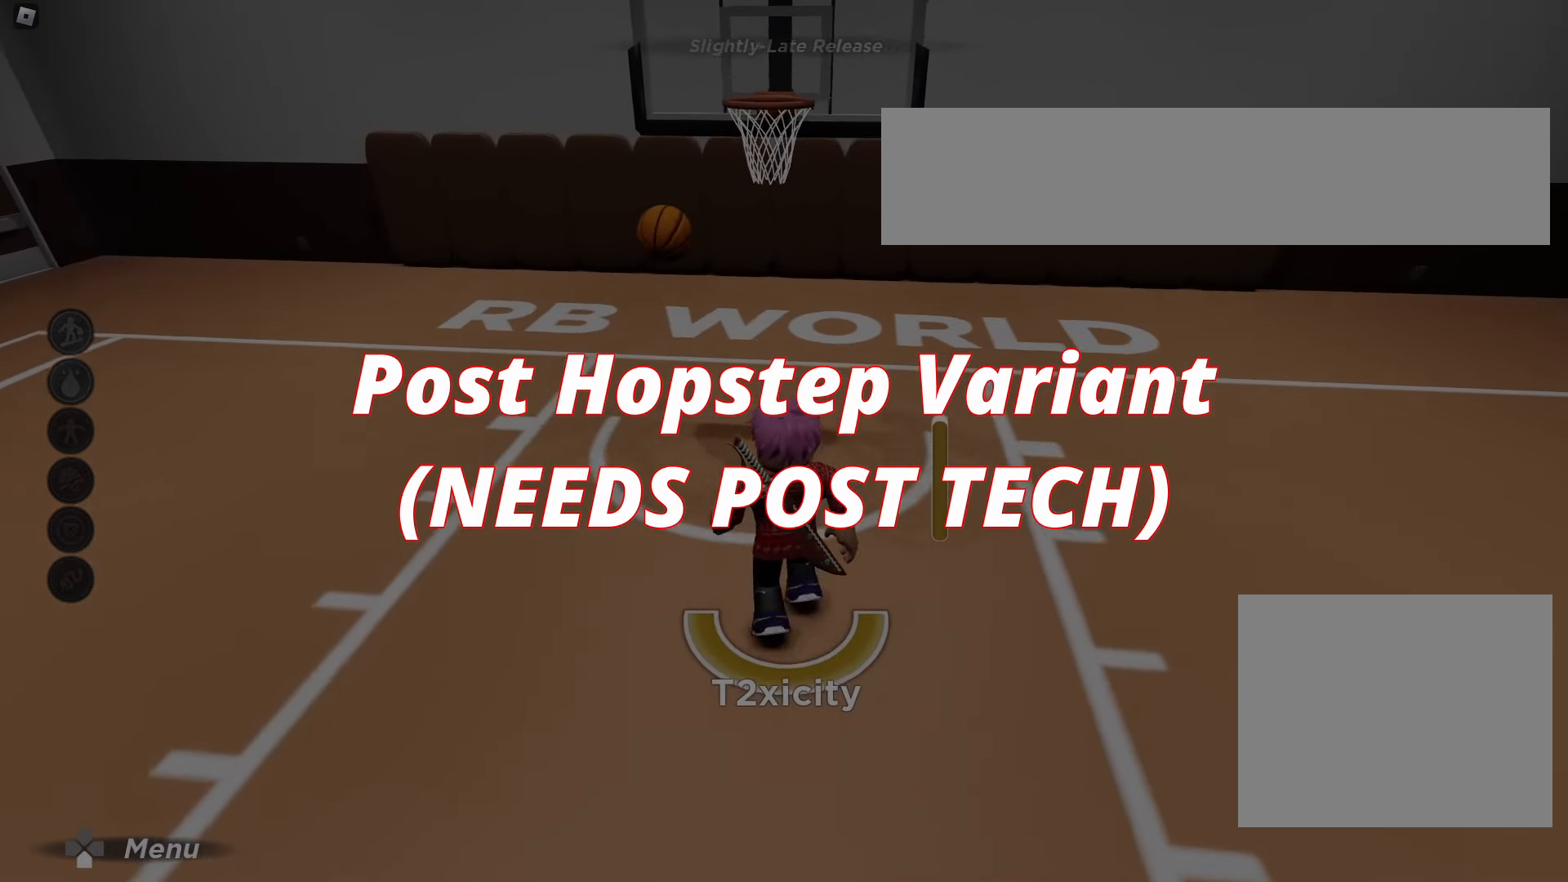
{"dt_ms": 500, "buttons": ["R2"], "left_stick": "down-left", "right_stick": "center", "events": [[33, "R2", "down"], [200, "left_stick", "down-left"]]}
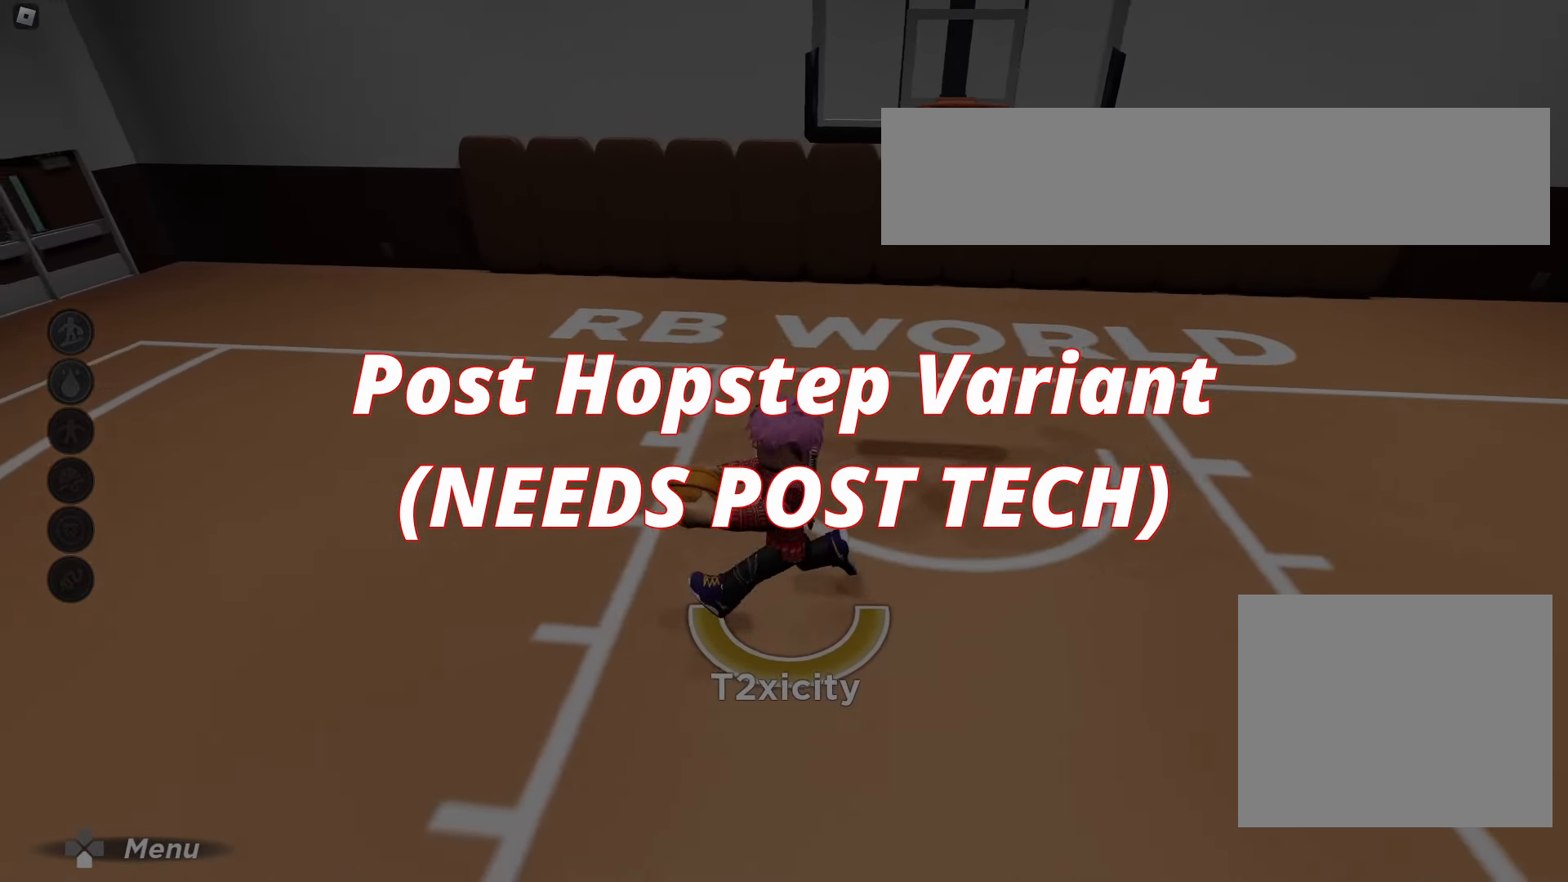
{"dt_ms": 500, "buttons": ["R2"], "left_stick": "down-left", "right_stick": "center", "events": []}
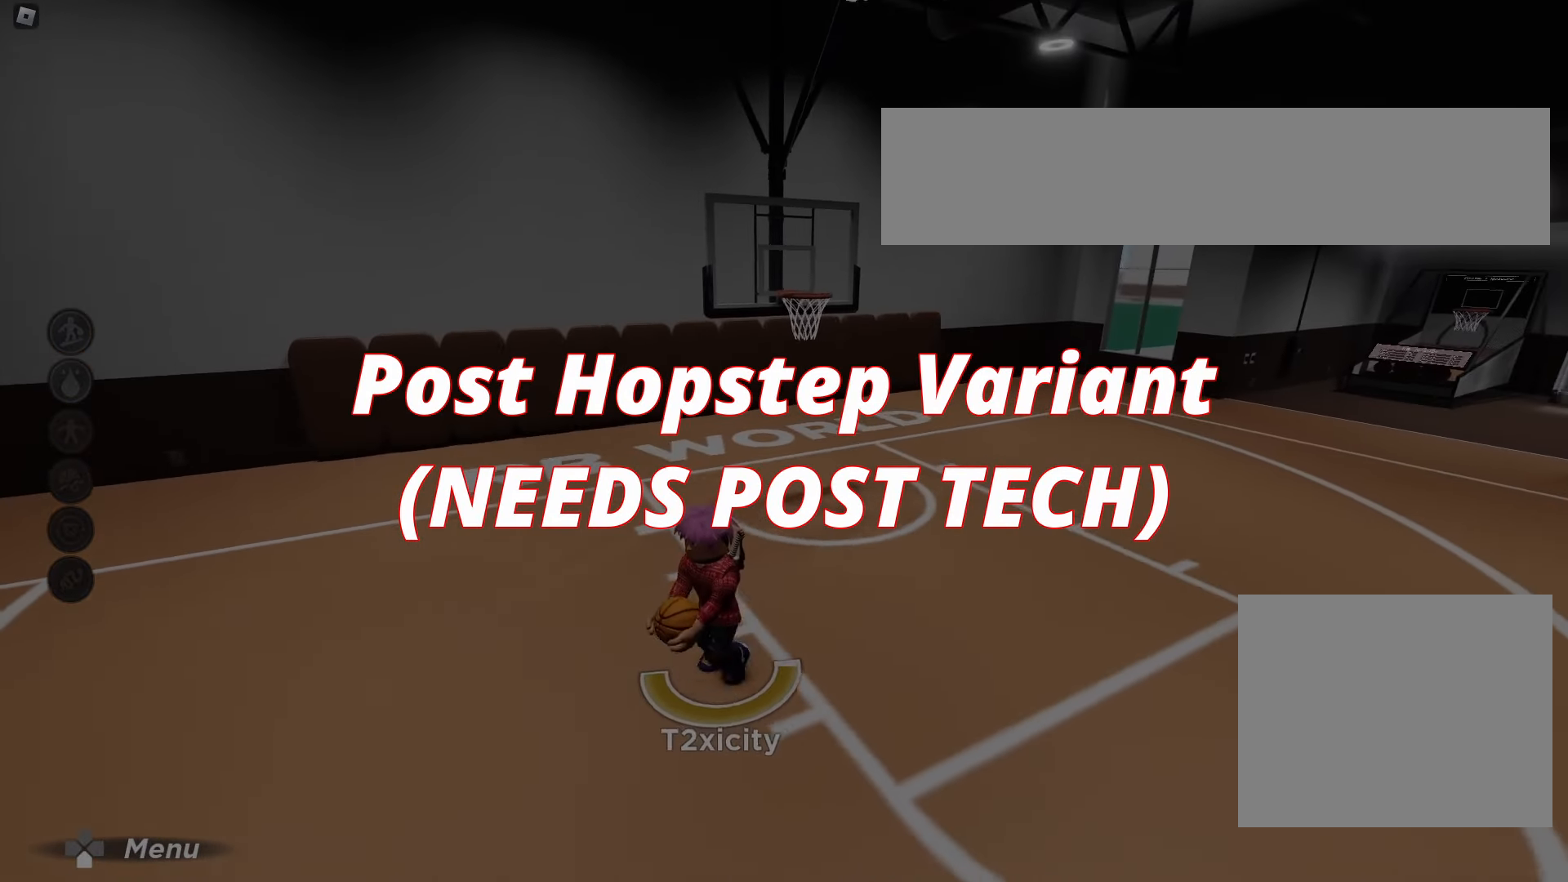
{"dt_ms": 500, "buttons": [], "left_stick": "down", "right_stick": "center", "events": [[133, "R2", "up"], [350, "left_stick", "down"]]}
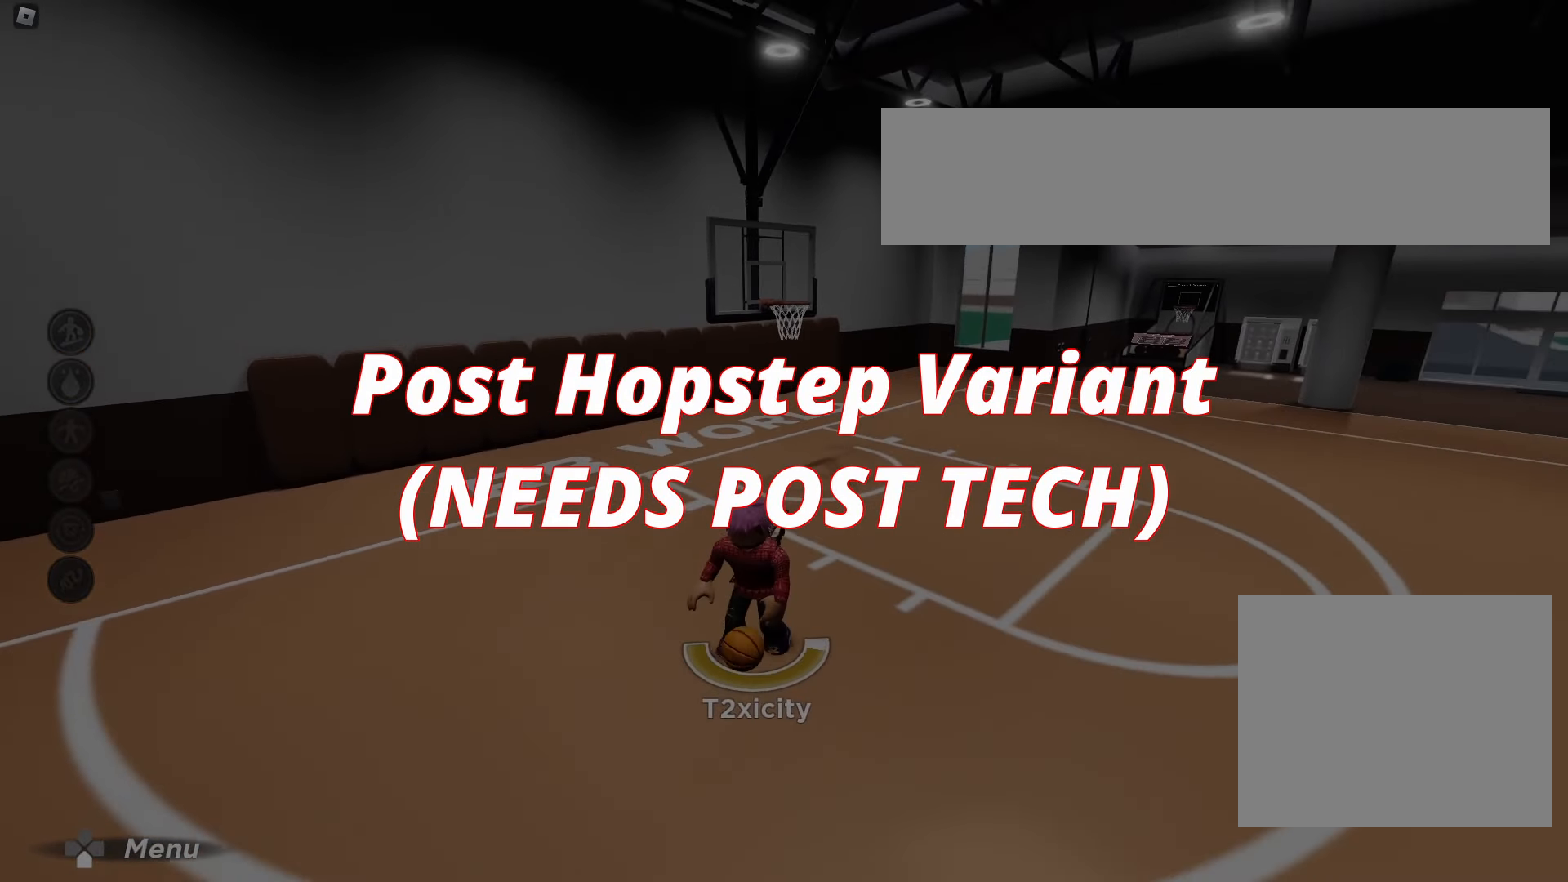
{"dt_ms": 500, "buttons": ["R2"], "left_stick": "center", "right_stick": "center", "events": [[300, "left_stick", "right"], [467, "left_stick", "center"], [483, "R2", "down"]]}
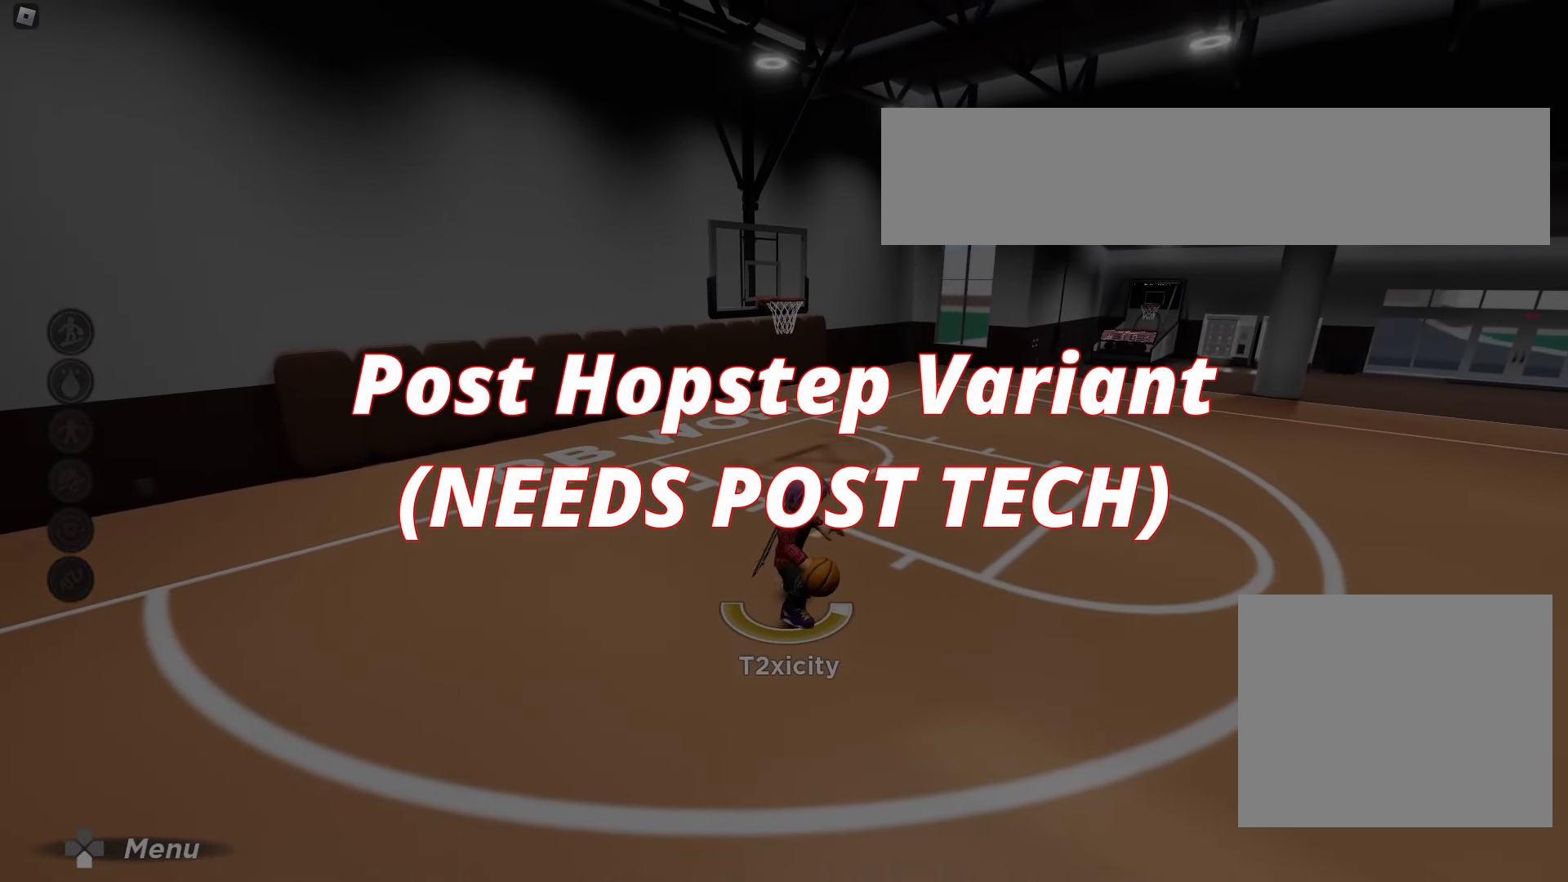
{"dt_ms": 500, "buttons": ["R2"], "left_stick": "down", "right_stick": "center", "events": [[300, "left_stick", "left"], [350, "left_stick", "down-left"], [500, "left_stick", "down"]]}
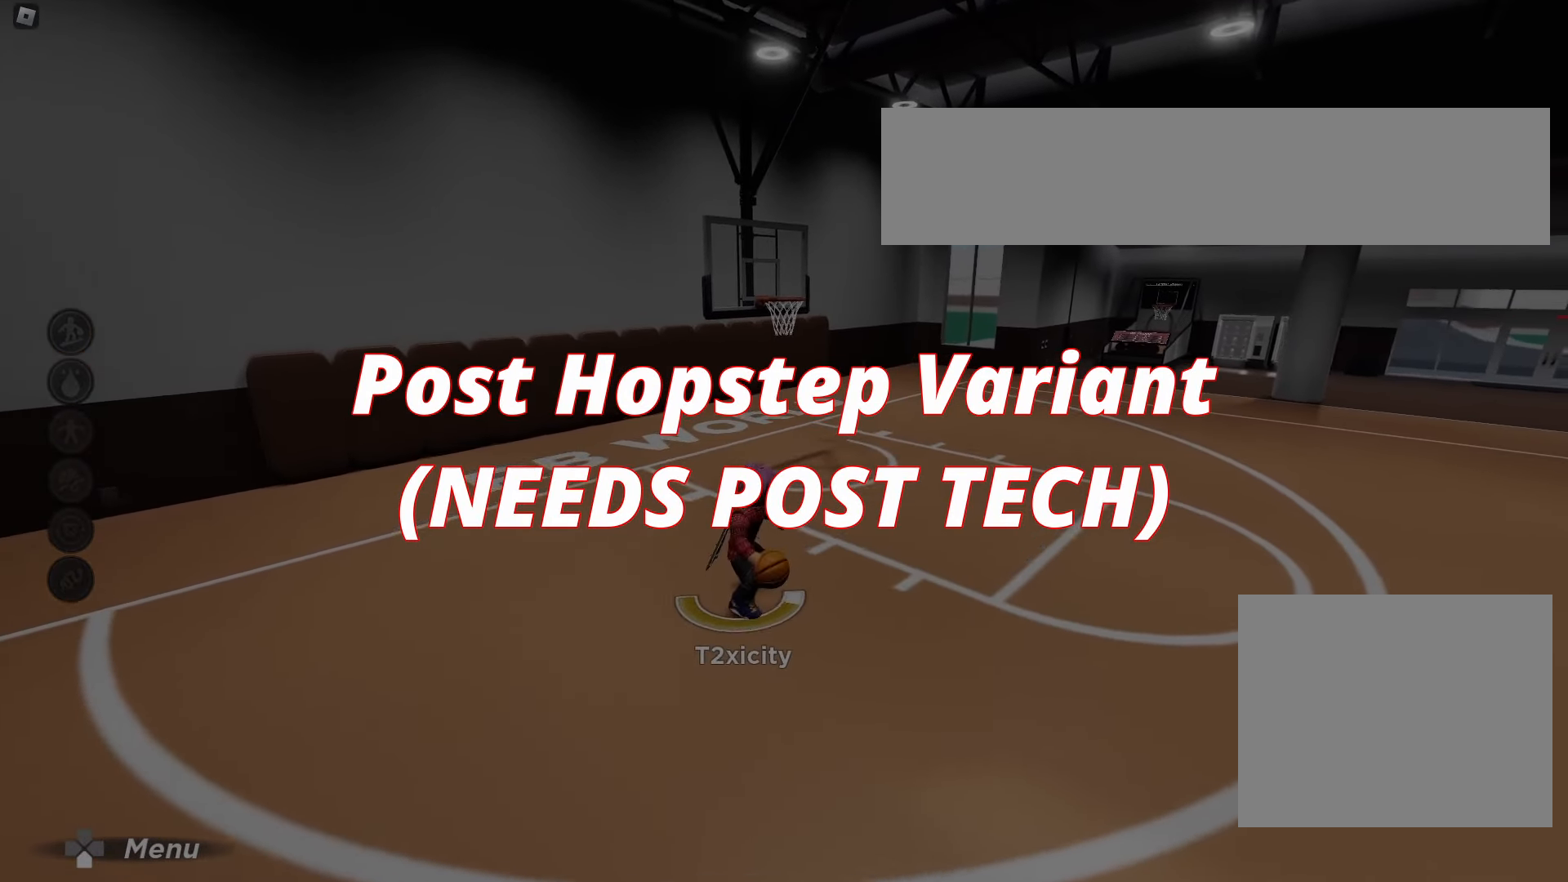
{"dt_ms": 500, "buttons": ["L2", "R2"], "left_stick": "down", "right_stick": "center", "events": [[150, "R2", "up"], [283, "R2", "down"], [317, "L2", "down"]]}
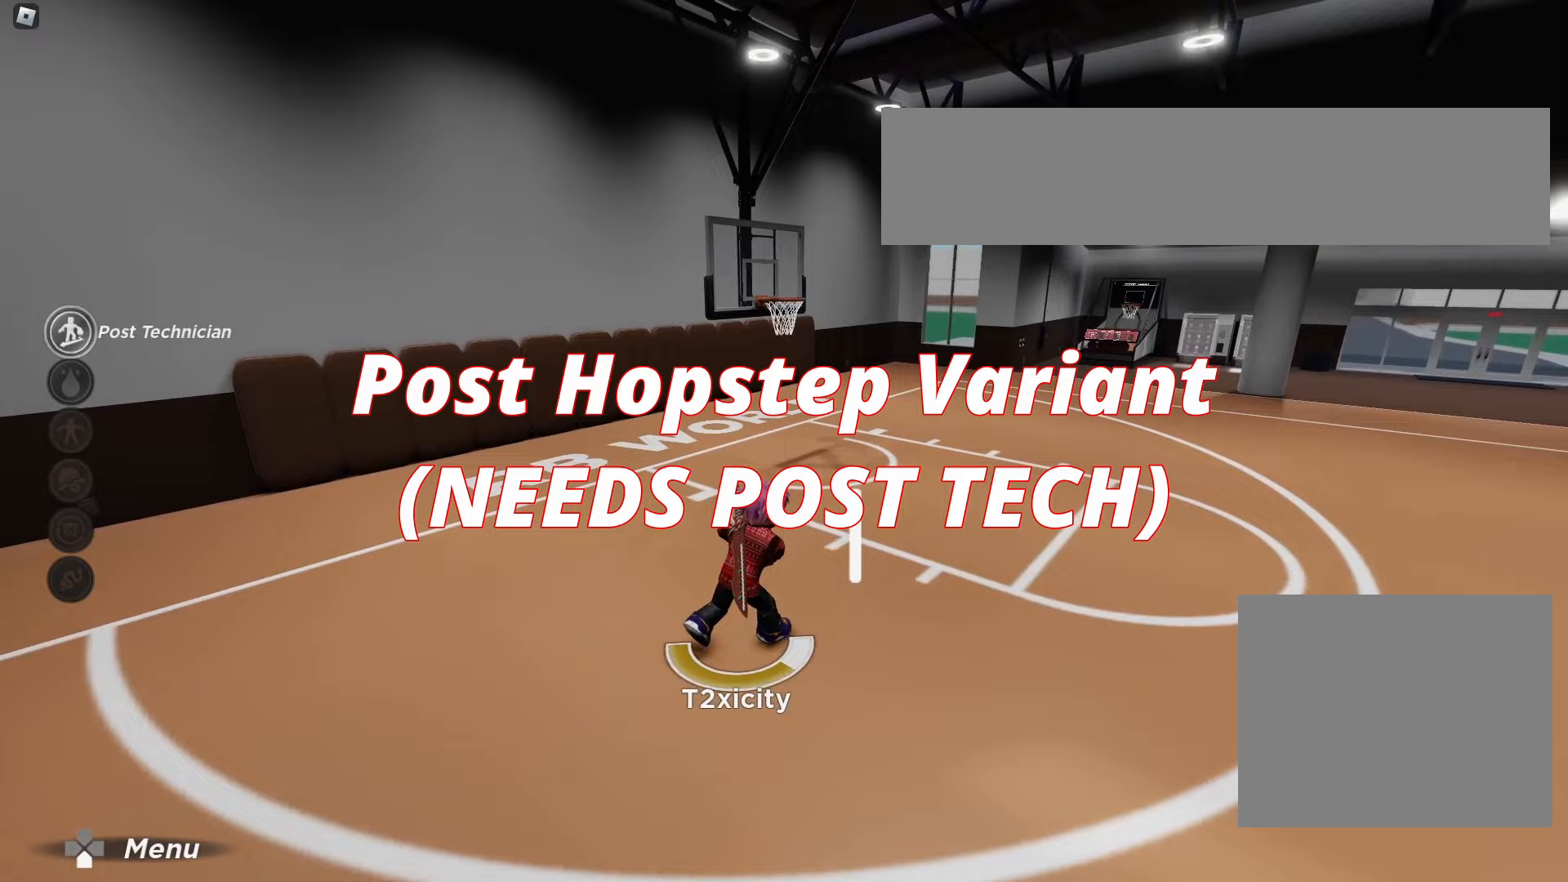
{"dt_ms": 500, "buttons": ["L2", "R2"], "left_stick": "down", "right_stick": "center", "events": []}
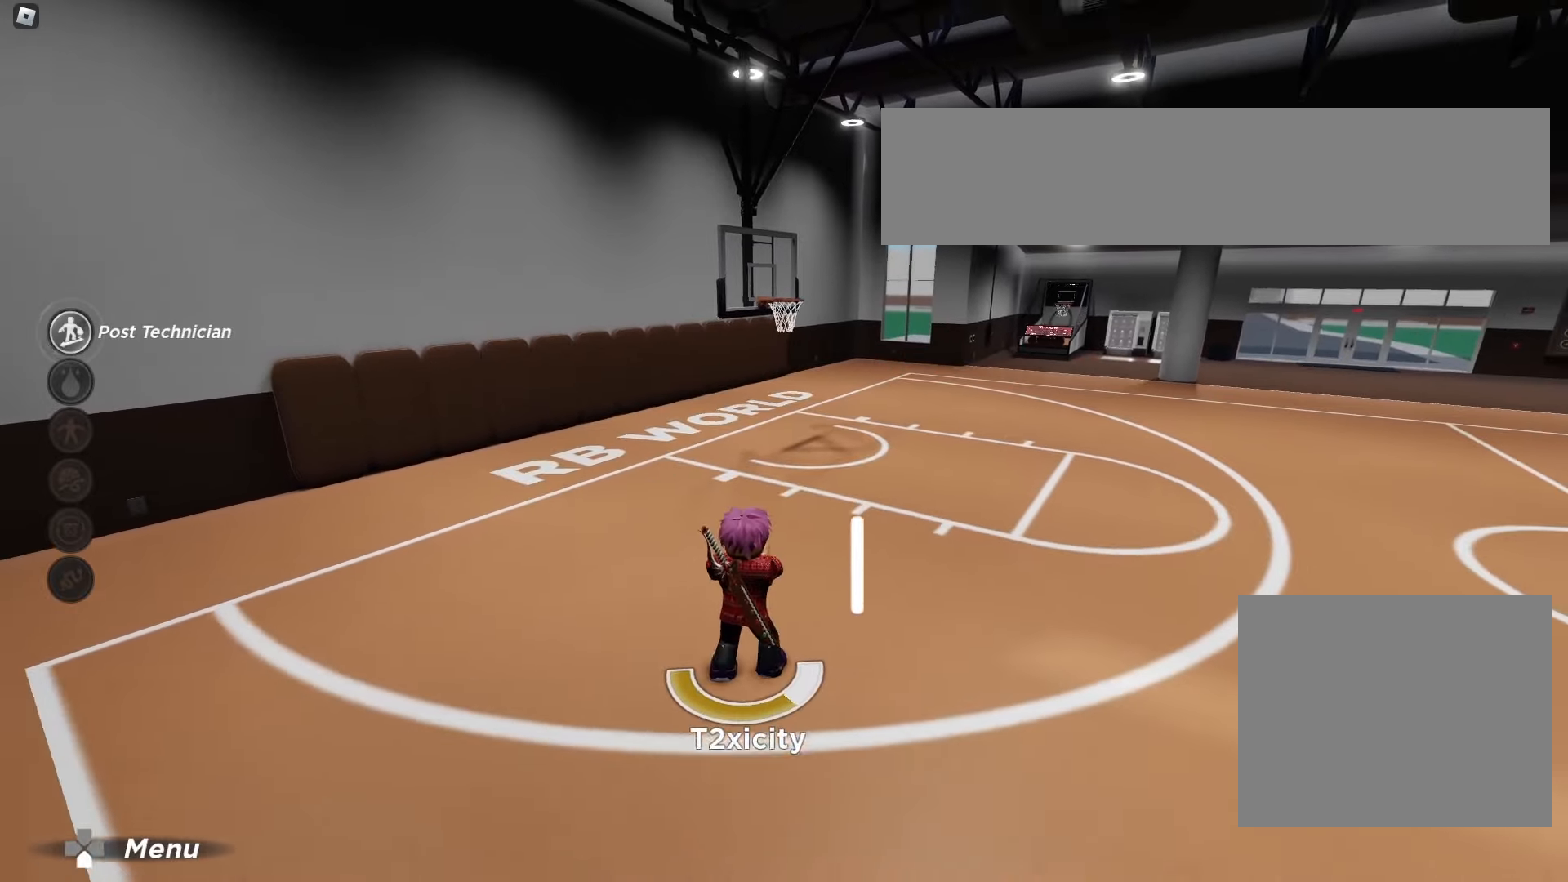
{"dt_ms": 500, "buttons": [], "left_stick": "down", "right_stick": "center", "events": [[367, "L2", "up"], [367, "R2", "up"]]}
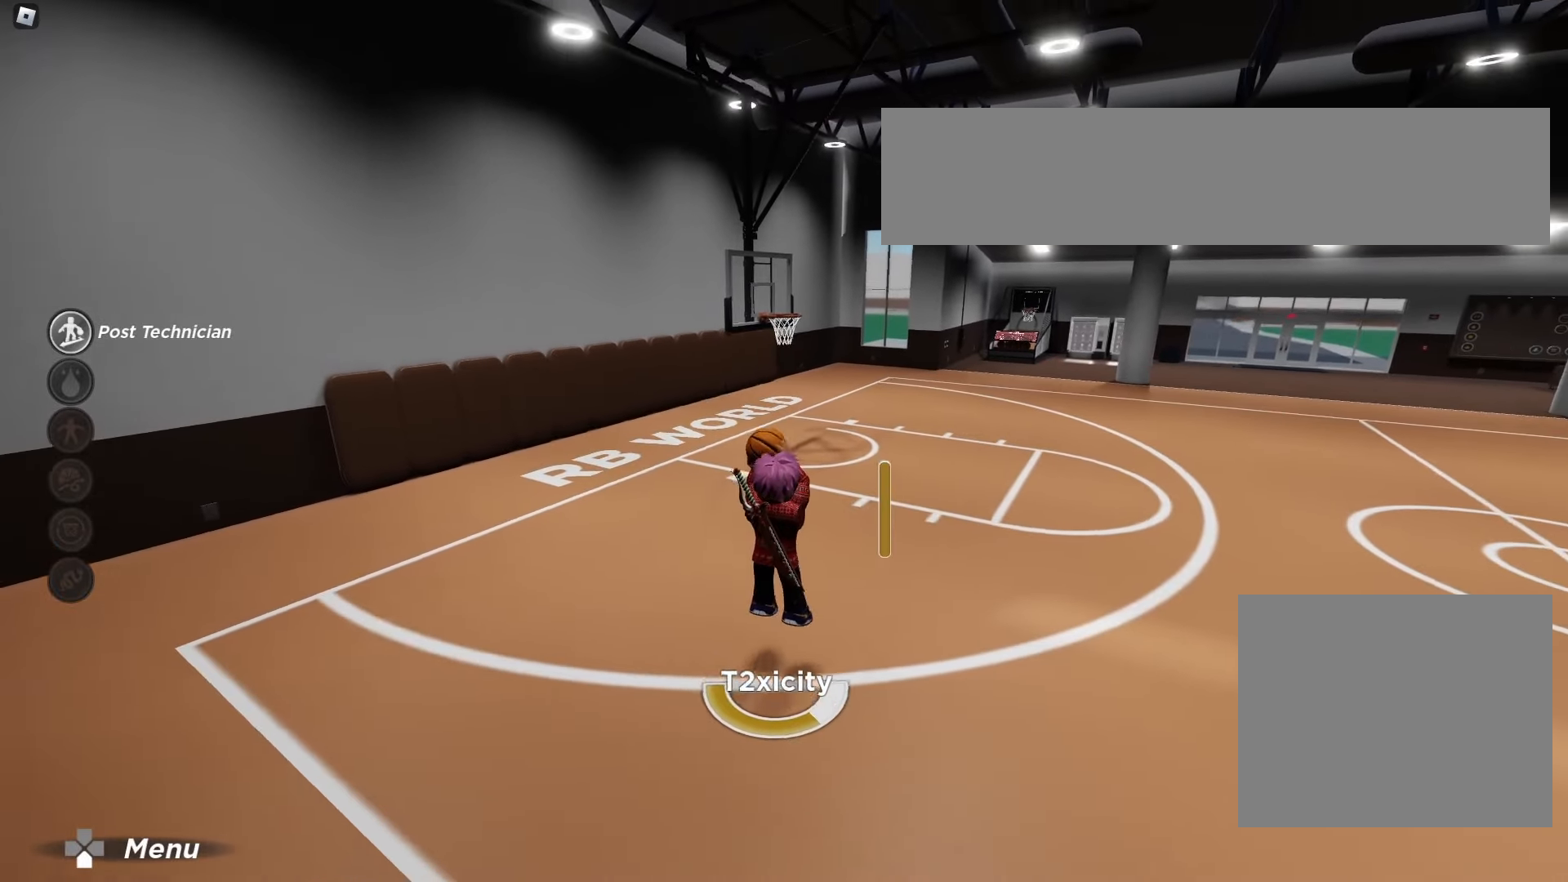
{"dt_ms": 500, "buttons": [], "left_stick": "up-left", "right_stick": "center", "events": [[367, "left_stick", "left"], [500, "left_stick", "up-left"]]}
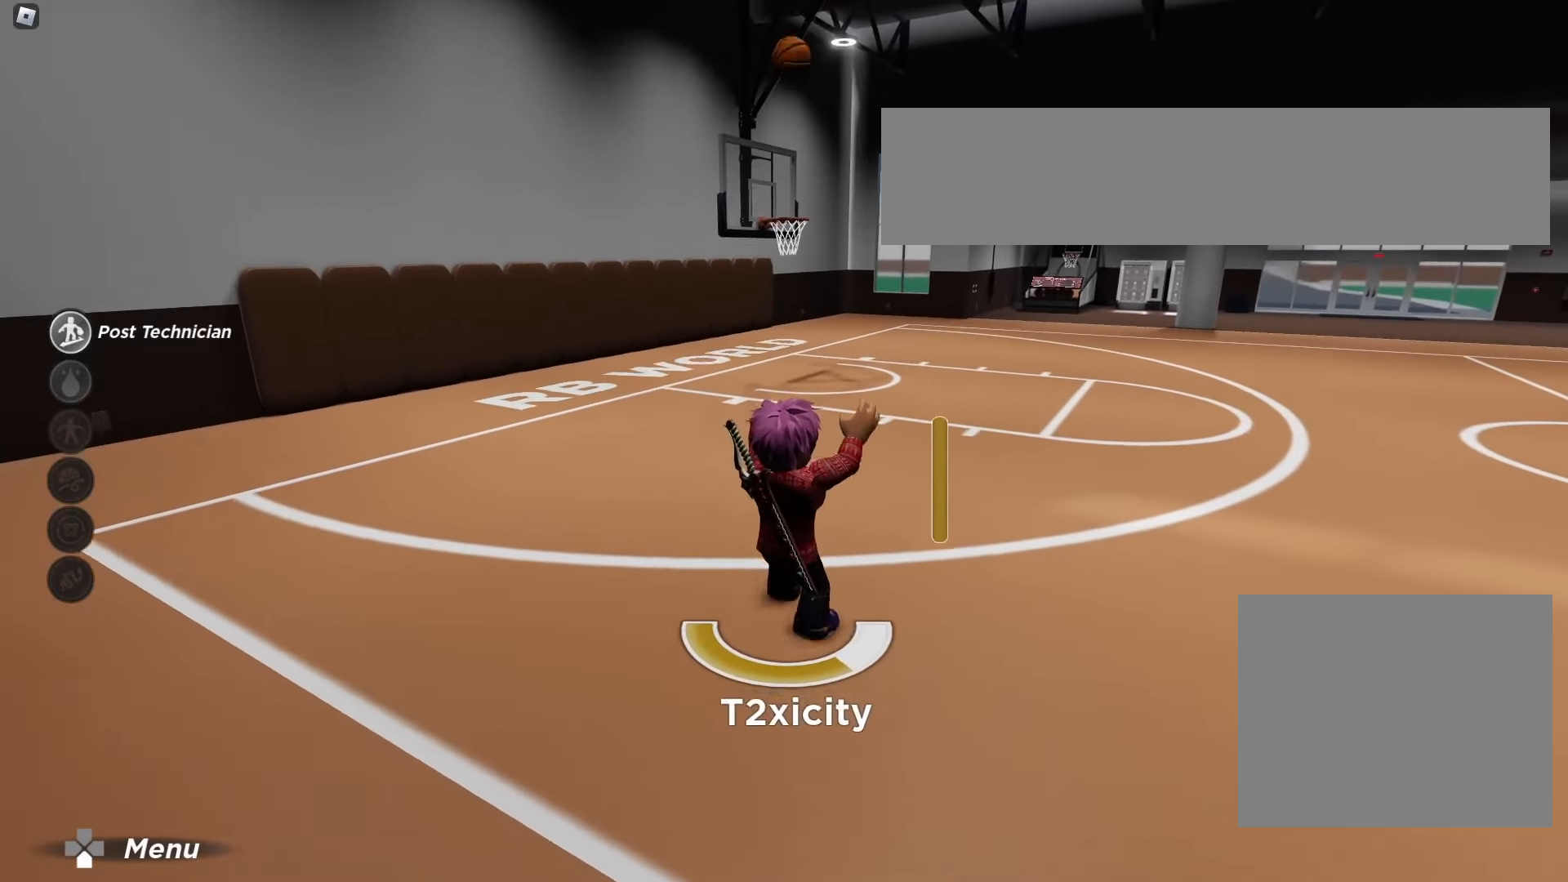
{"dt_ms": 1000, "buttons": [], "left_stick": "center", "right_stick": "center"}